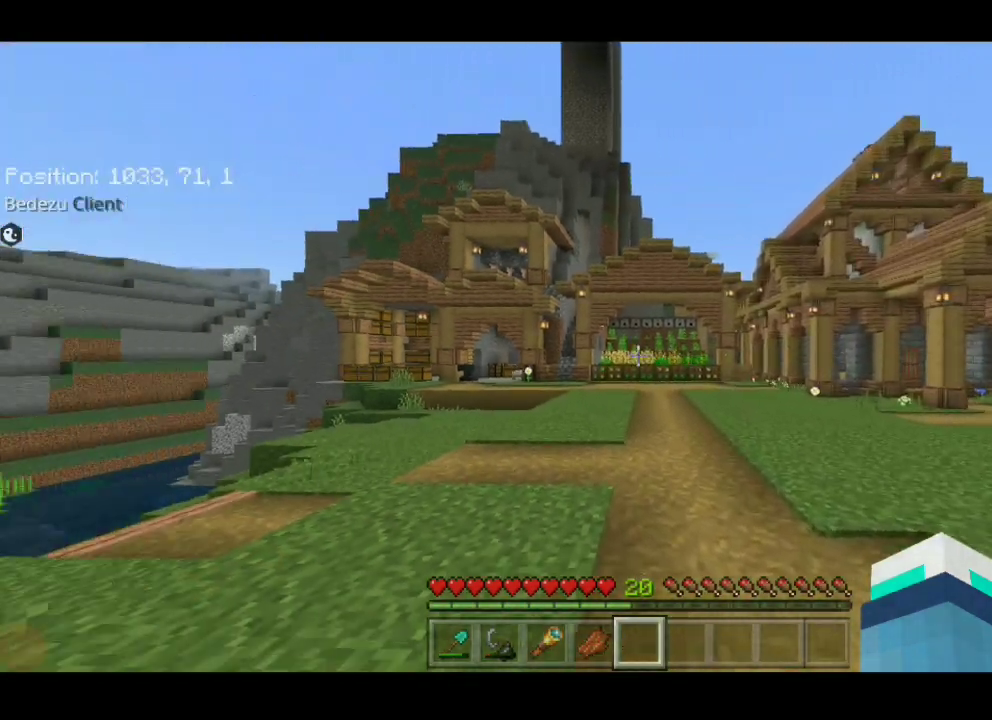
Gameplay with keyboard; each line is a JSON object with the keys held at the frame after it. "events" lists presses ("down") and releases ("up") of "a", "d", "s", "shift", "space", "sprint" and "w" between this image and that frame as [ms after this image, input, new state], when the widget could be followed in between. No other keys are recorded. Mouse input is not recorded. Key names are as the overlay labels them; some are game actions (e.g. jump) rather than physical keys.
{"keys": [], "events": []}
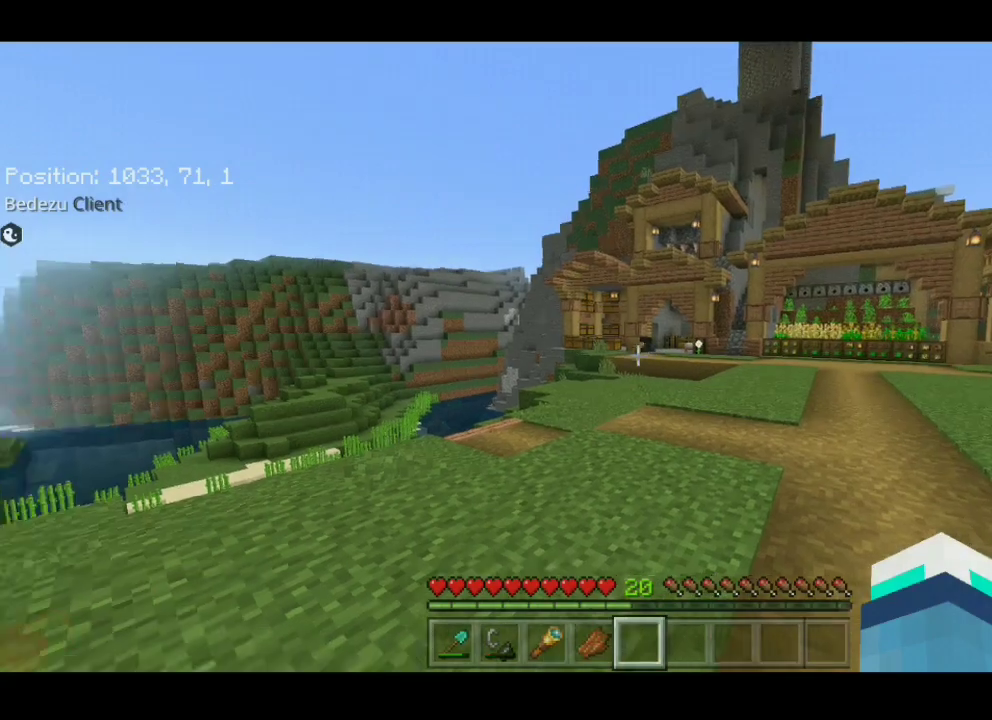
{"keys": [], "events": []}
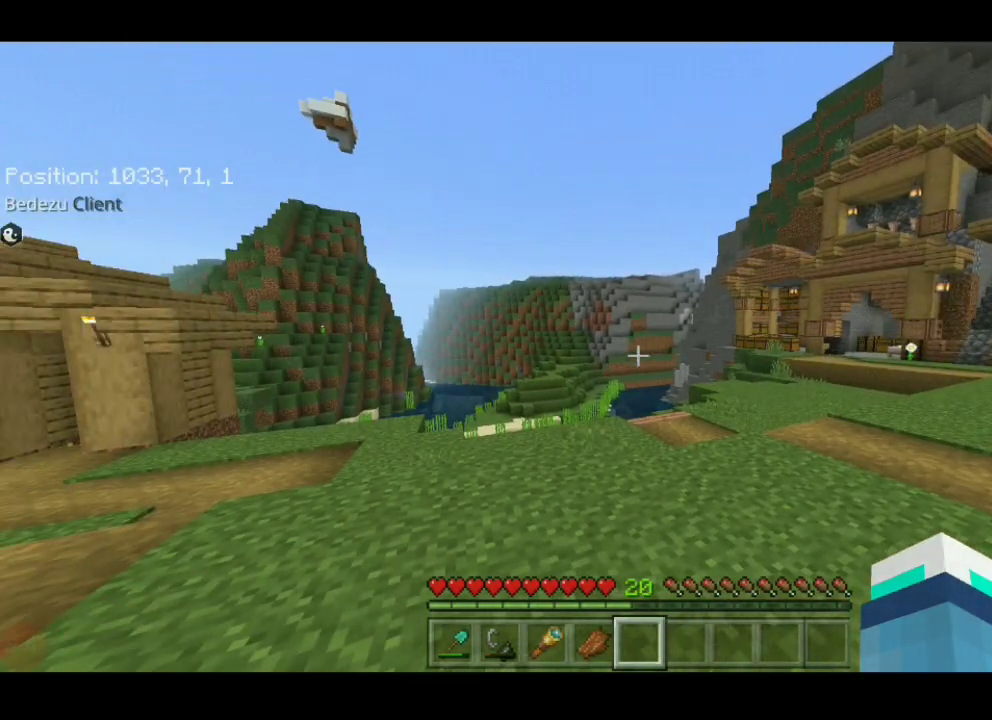
{"keys": [], "events": [[150, "d", "down"], [150, "w", "down"], [350, "w", "up"], [500, "d", "up"]]}
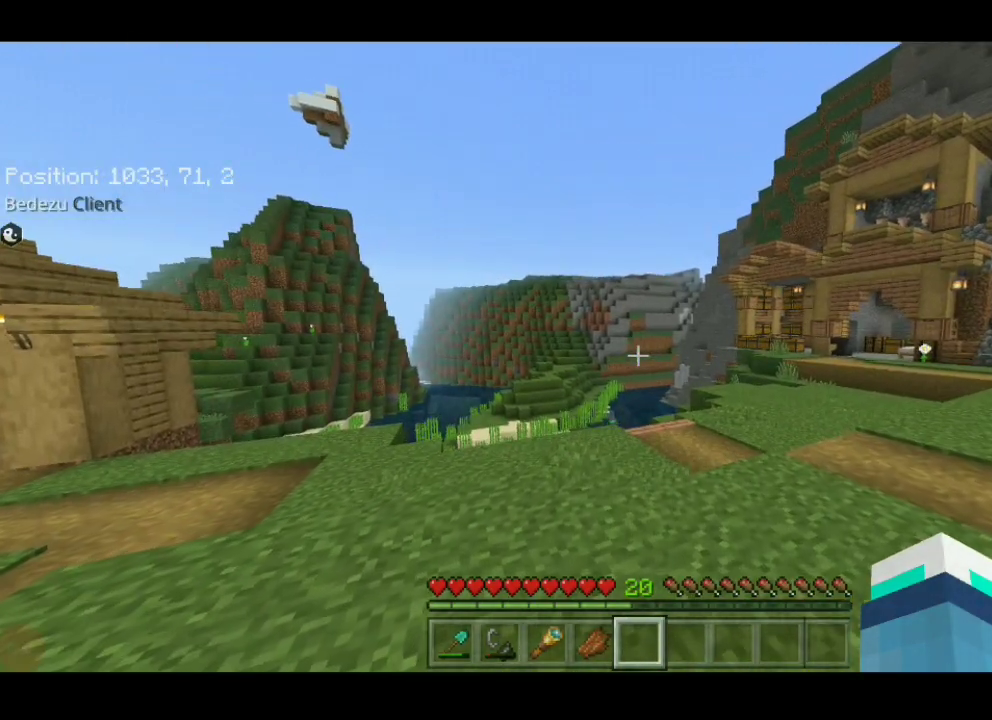
{"keys": [], "events": []}
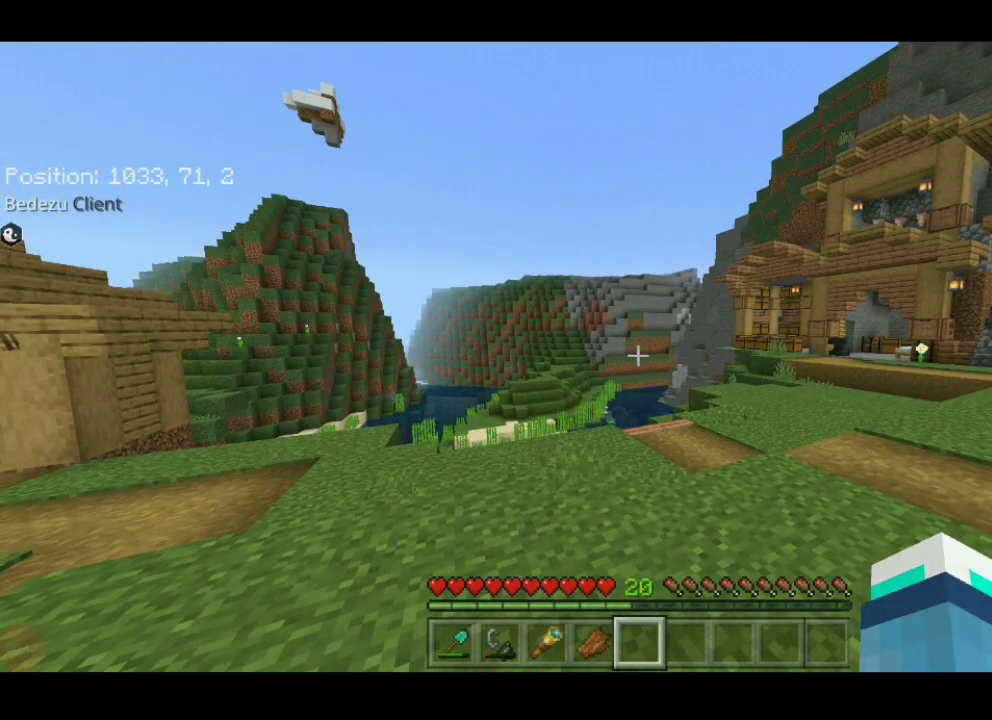
{"keys": ["a", "w"], "events": [[500, "a", "down"], [500, "w", "down"]]}
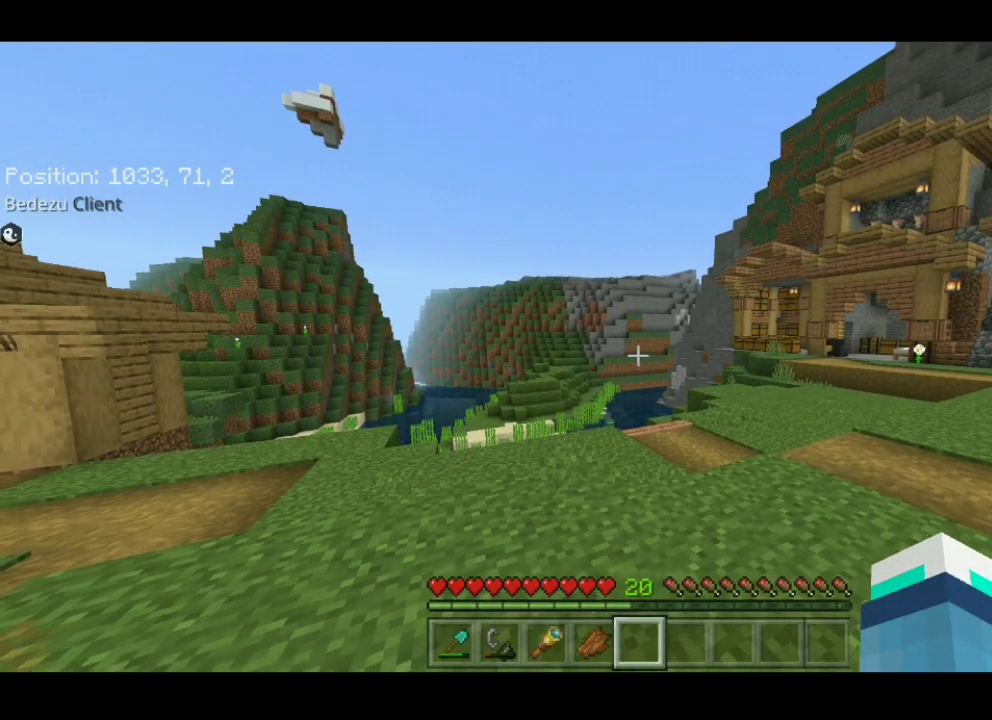
{"keys": [], "events": [[200, "w", "up"], [350, "a", "up"]]}
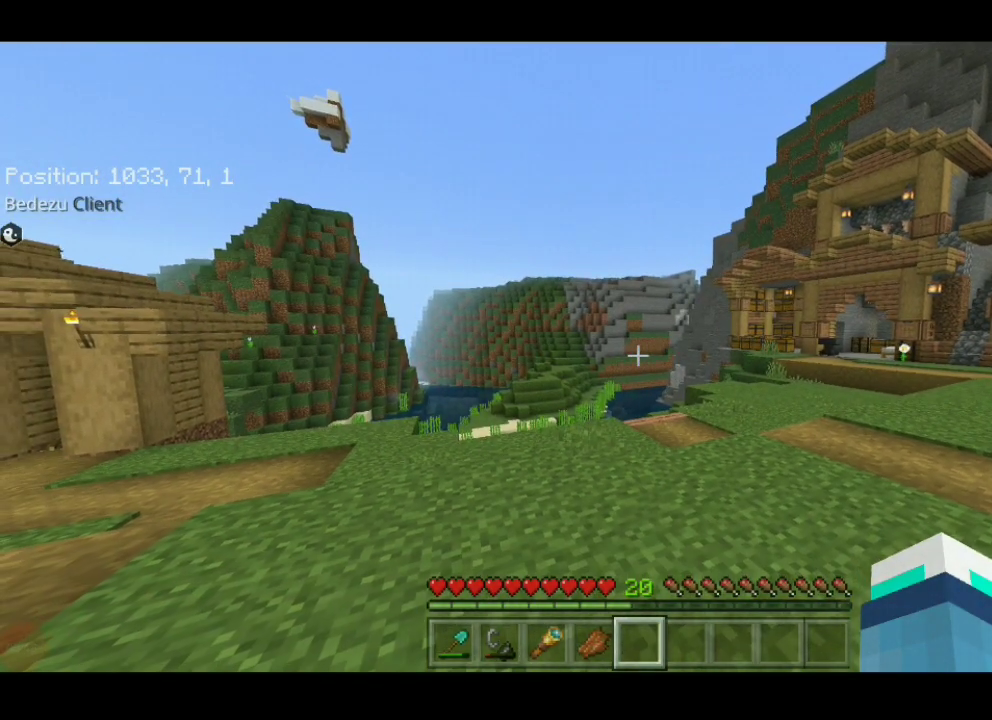
{"keys": [], "events": []}
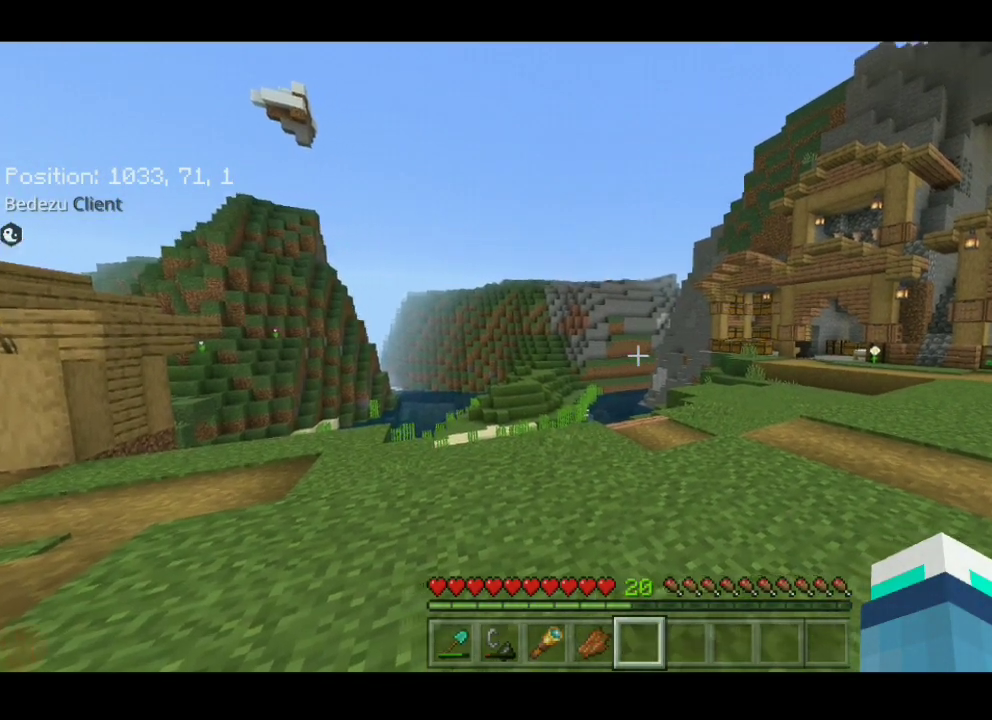
{"keys": [], "events": []}
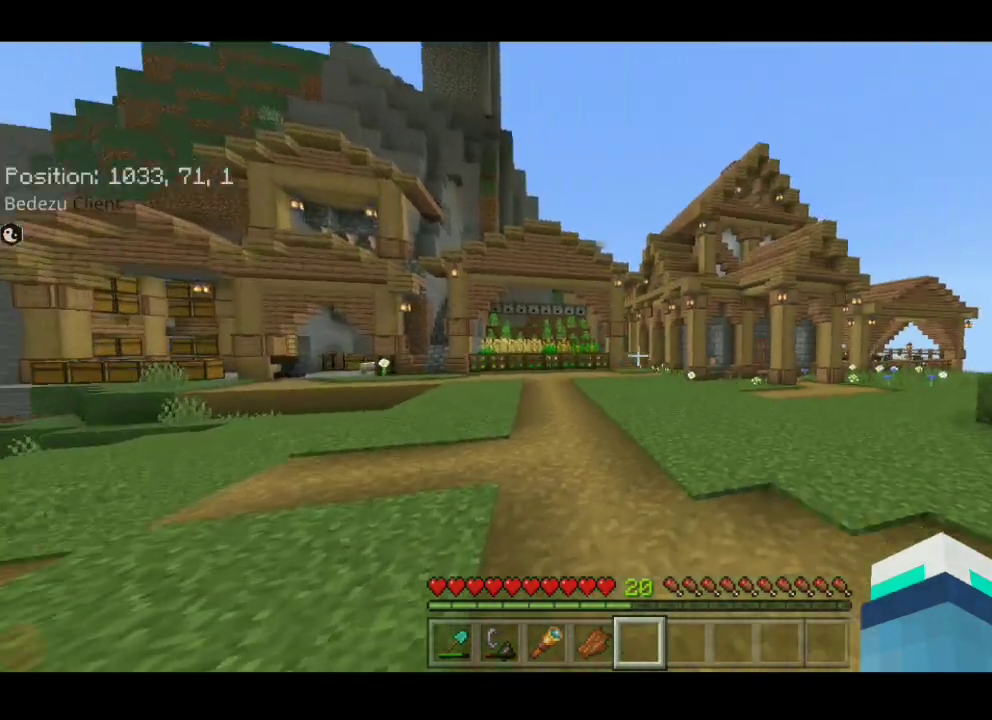
{"keys": [], "events": []}
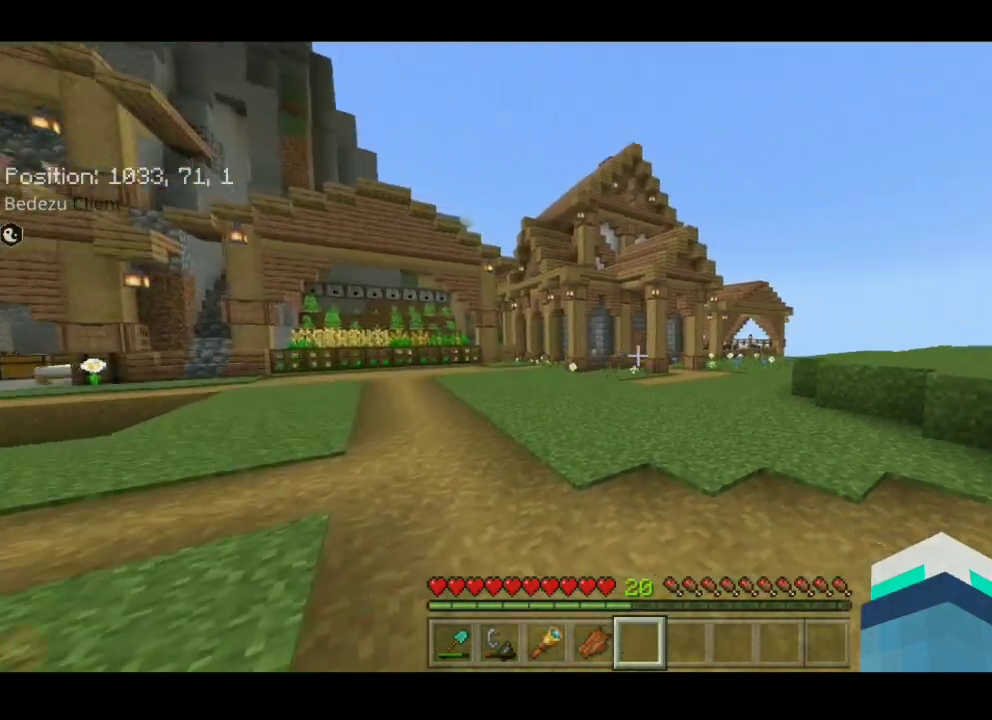
{"keys": [], "events": []}
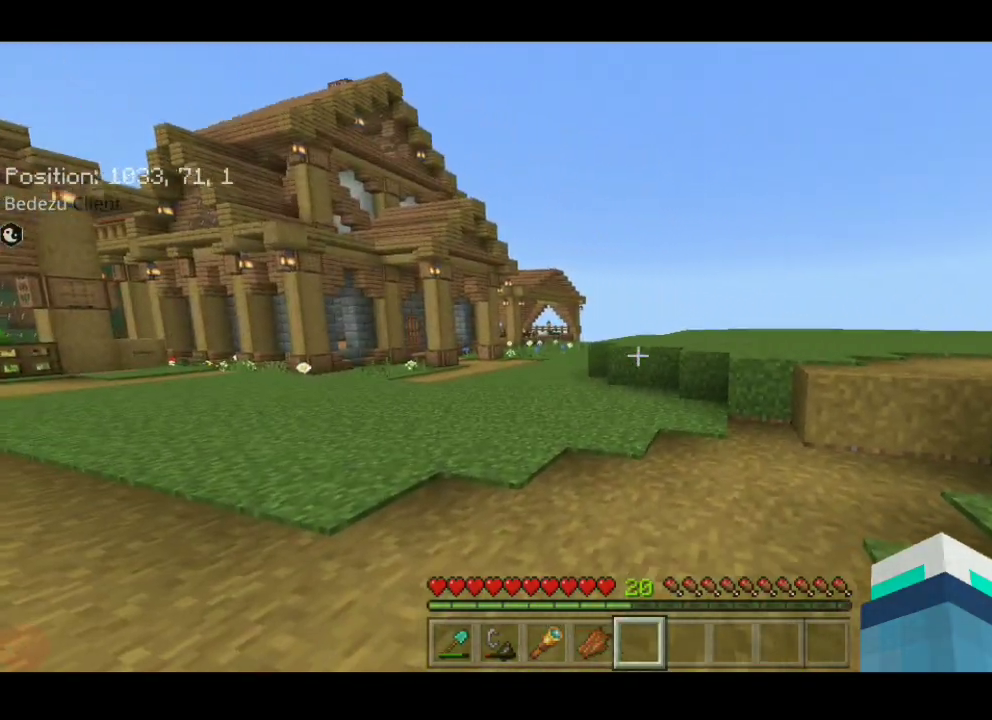
{"keys": [], "events": []}
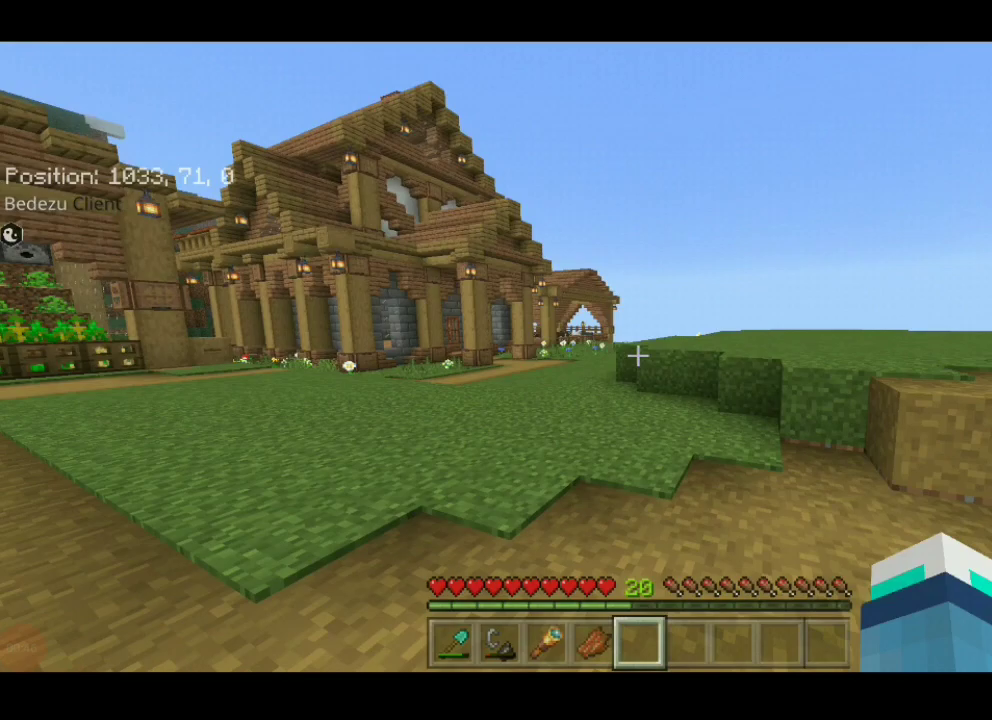
{"keys": [], "events": []}
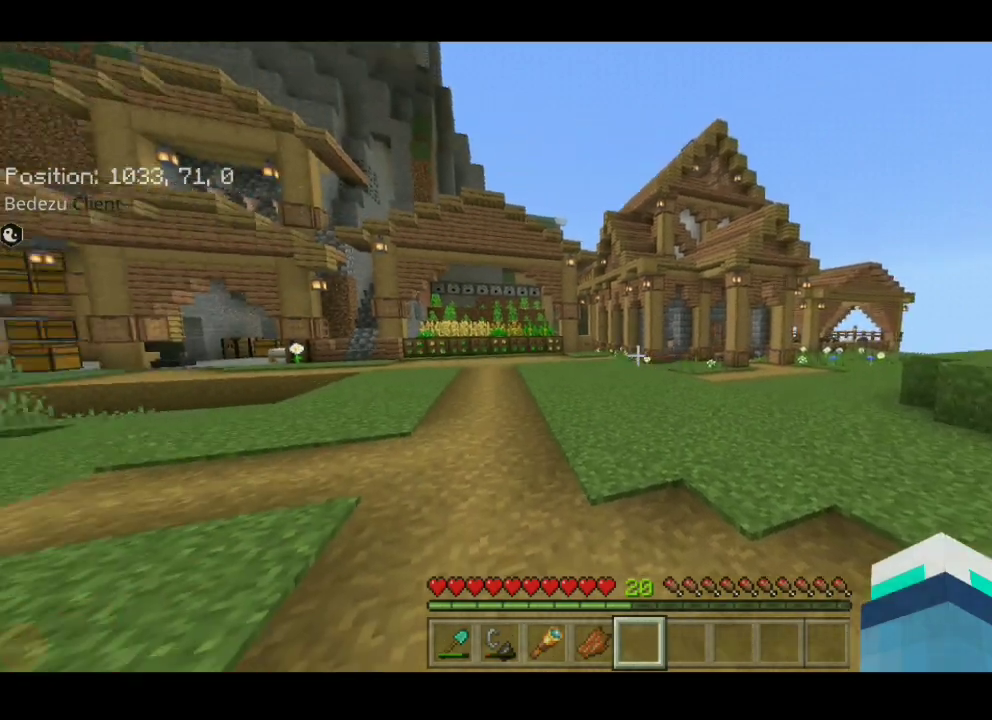
{"keys": [], "events": []}
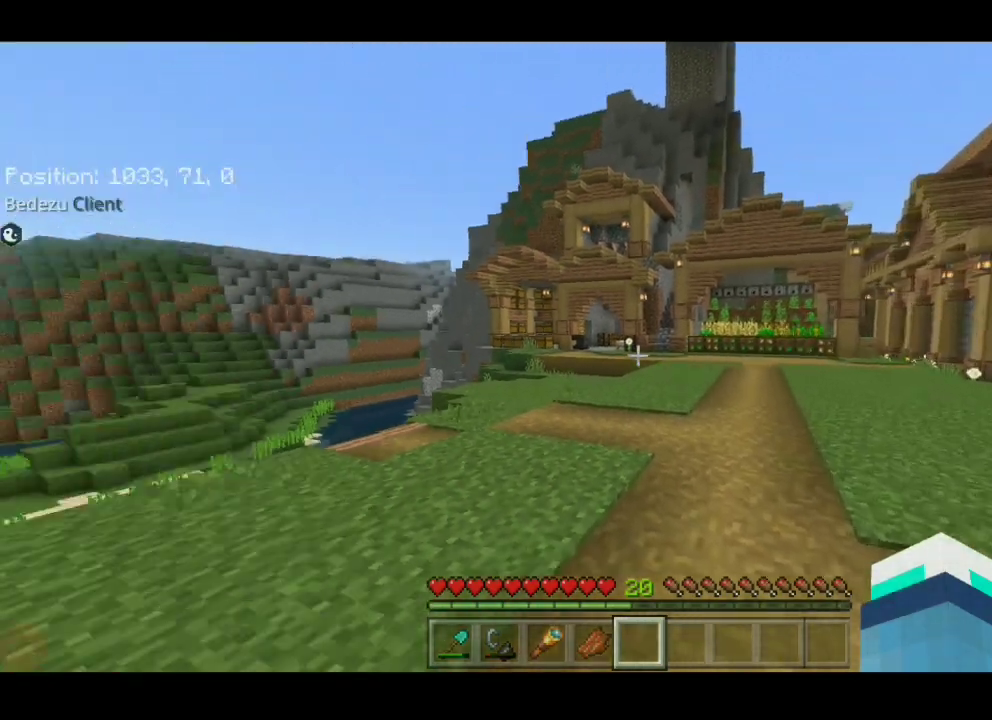
{"keys": ["d", "w"], "events": [[483, "d", "down"], [483, "w", "down"]]}
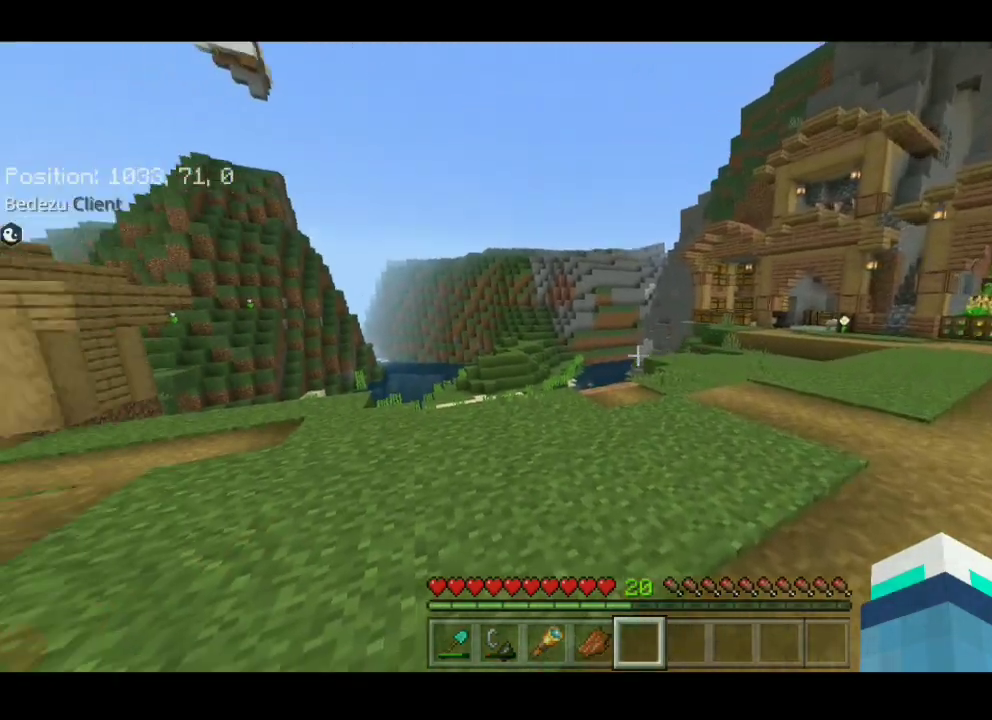
{"keys": ["d", "w"], "events": [[300, "w", "up"], [317, "w", "down"]]}
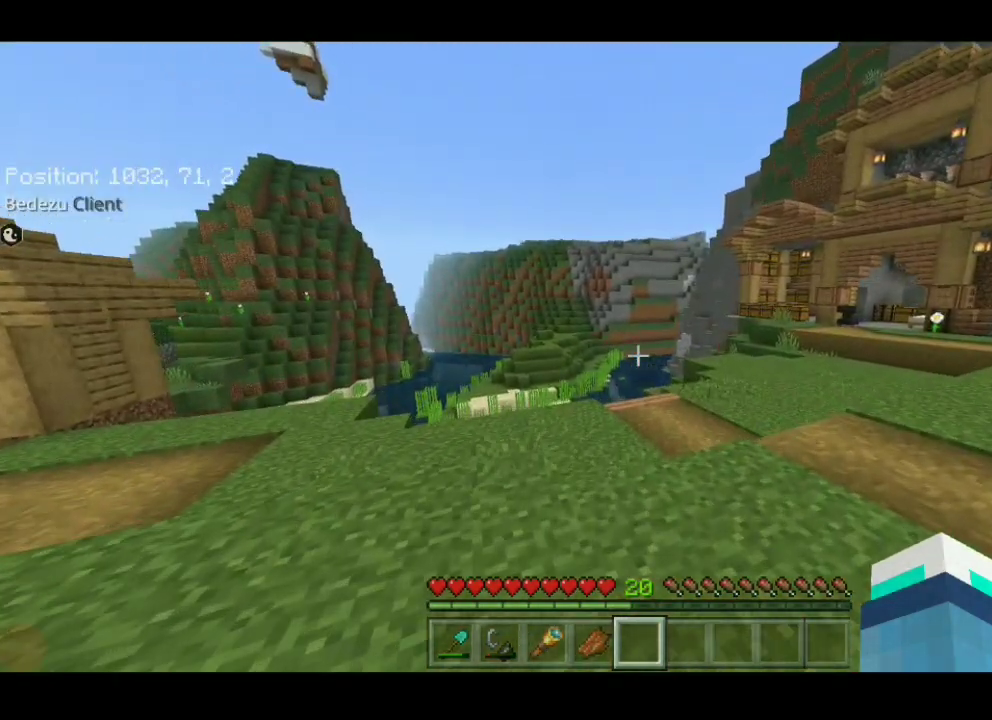
{"keys": [], "events": [[33, "w", "up"], [183, "d", "up"]]}
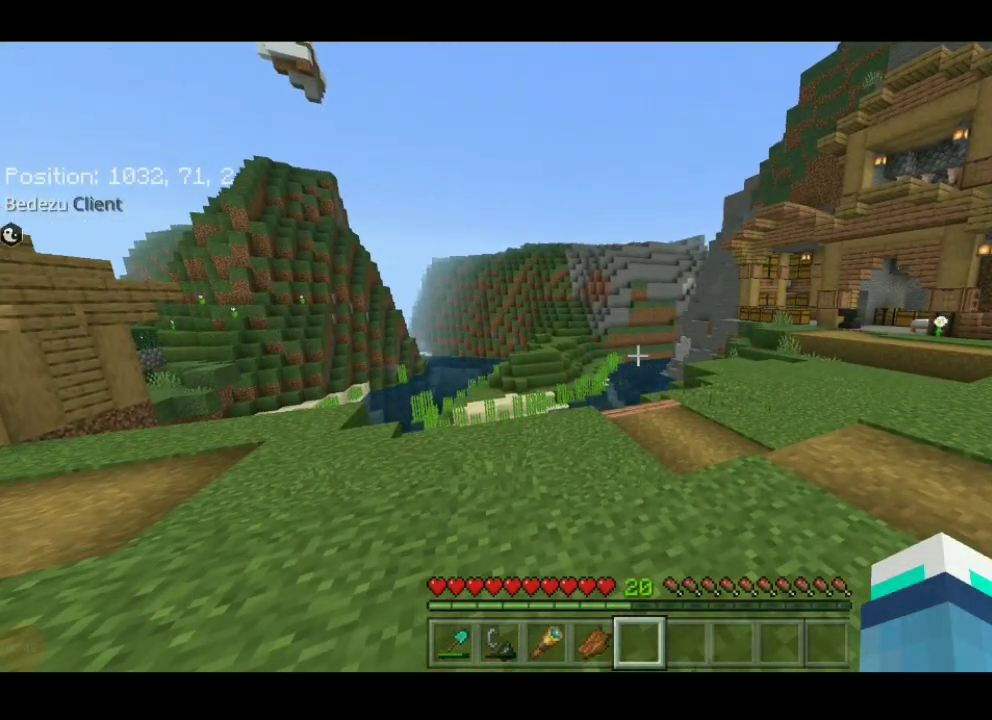
{"keys": [], "events": []}
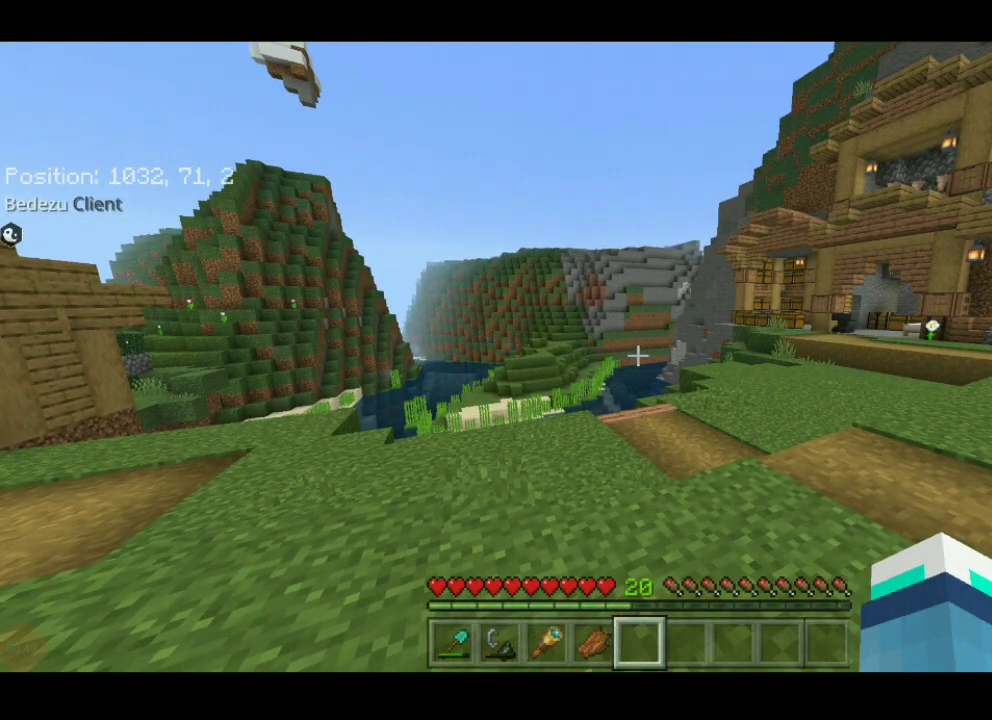
{"keys": ["a", "w"], "events": [[383, "a", "down"], [383, "w", "down"]]}
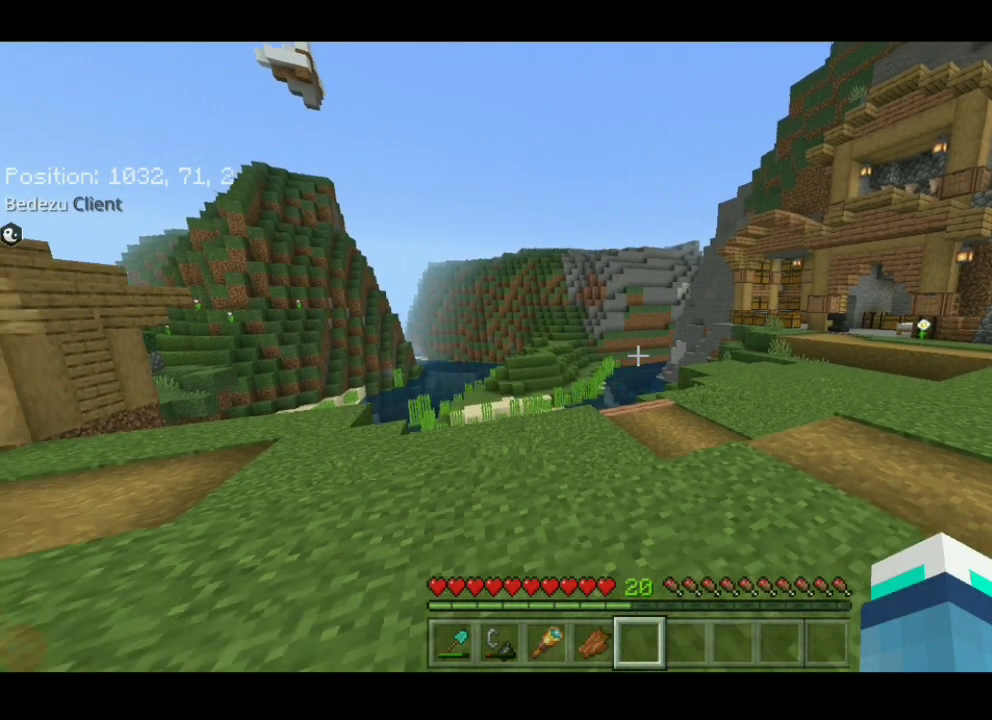
{"keys": [], "events": [[267, "w", "up"], [417, "a", "up"]]}
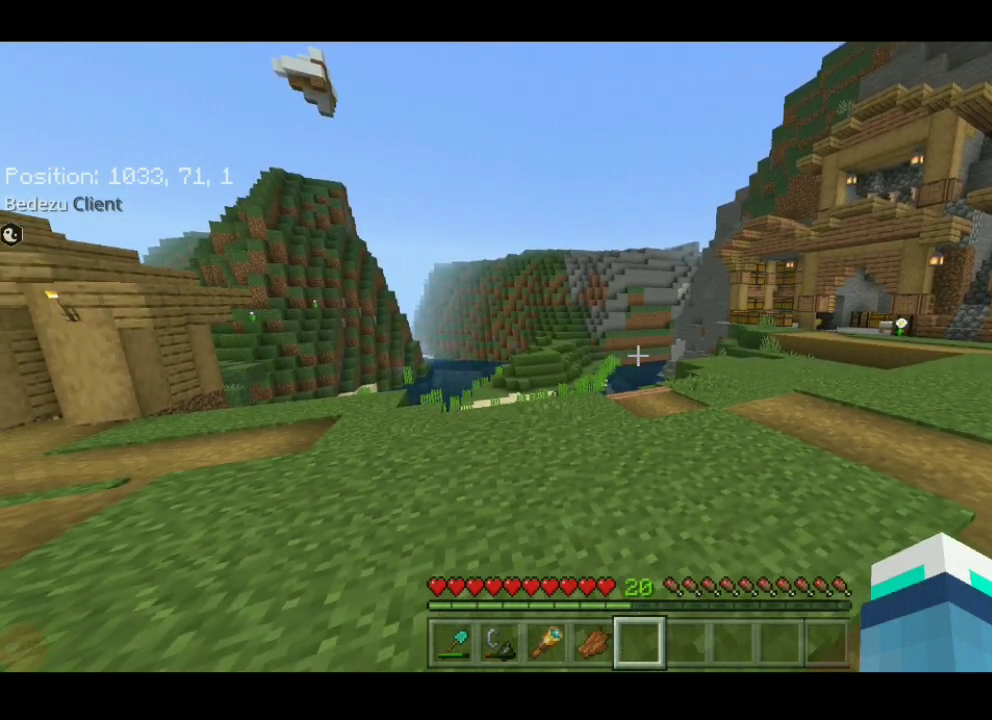
{"keys": [], "events": []}
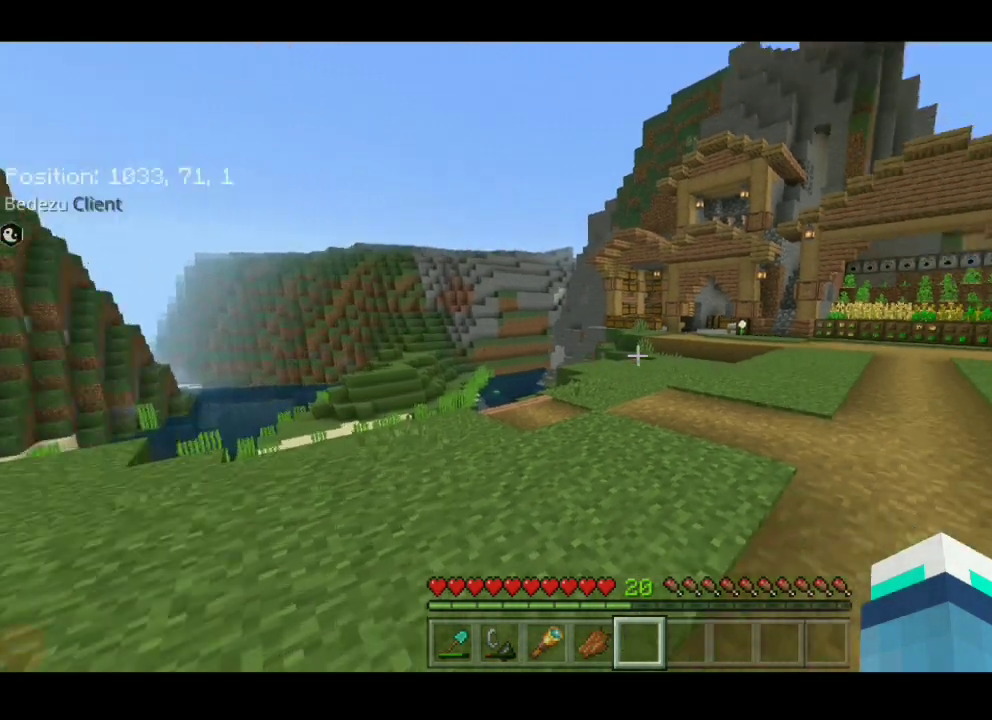
{"keys": [], "events": []}
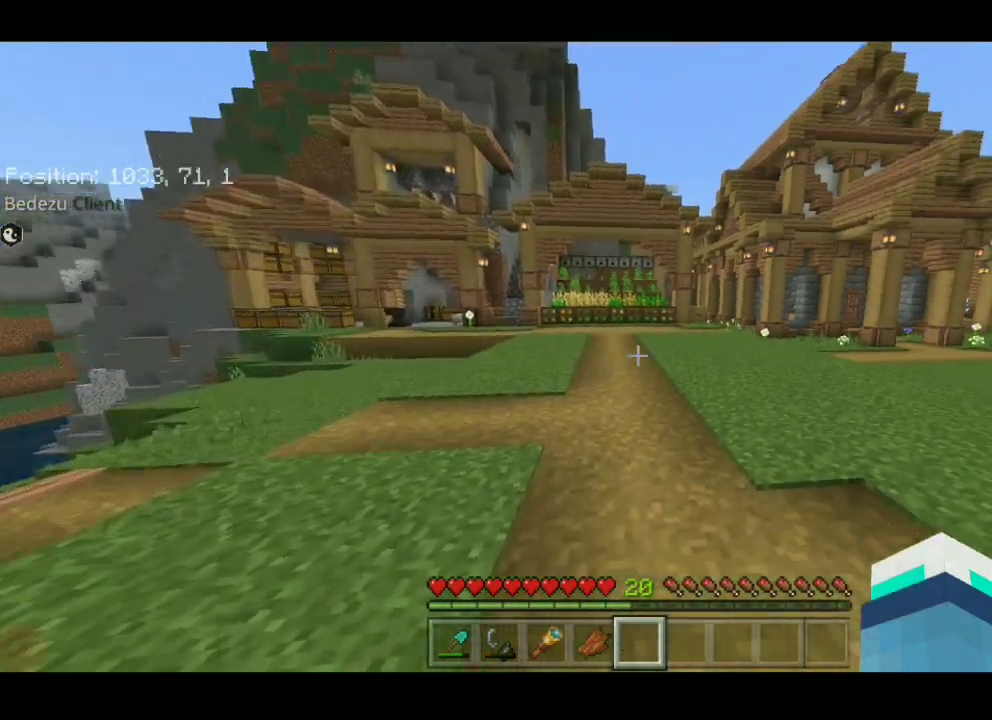
{"keys": [], "events": []}
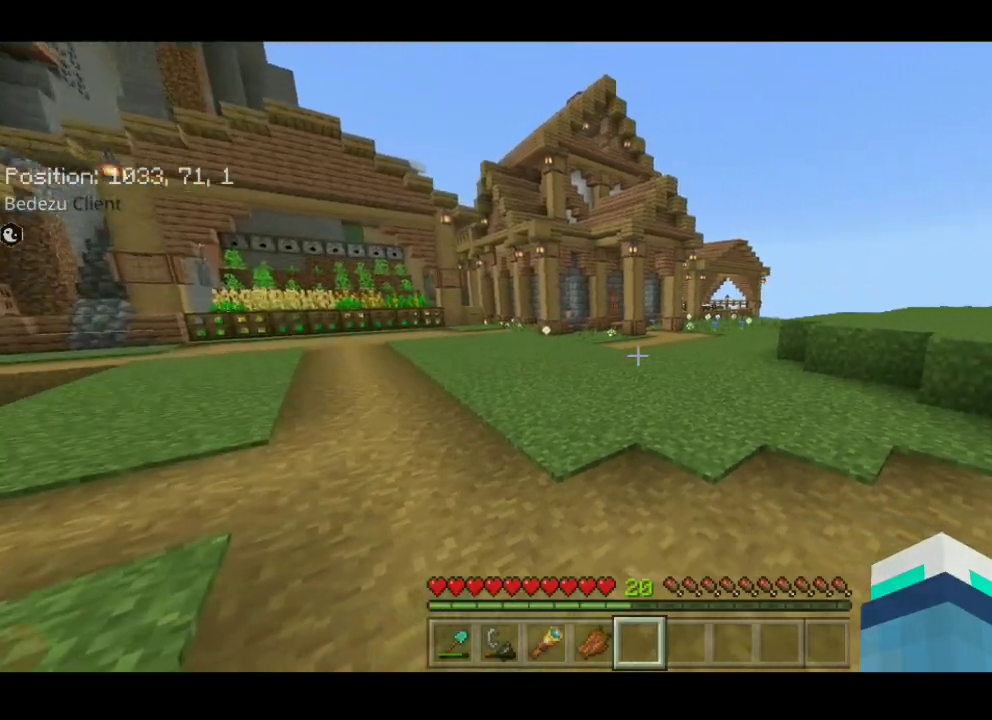
{"keys": [], "events": []}
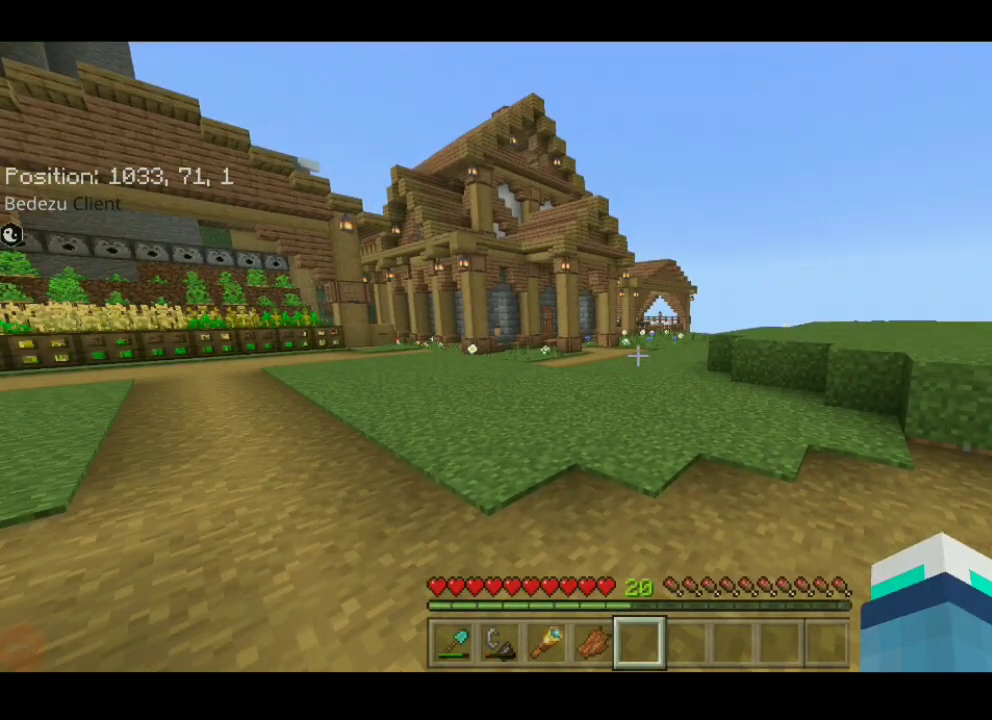
{"keys": ["a", "w"], "events": [[433, "a", "down"], [433, "w", "down"]]}
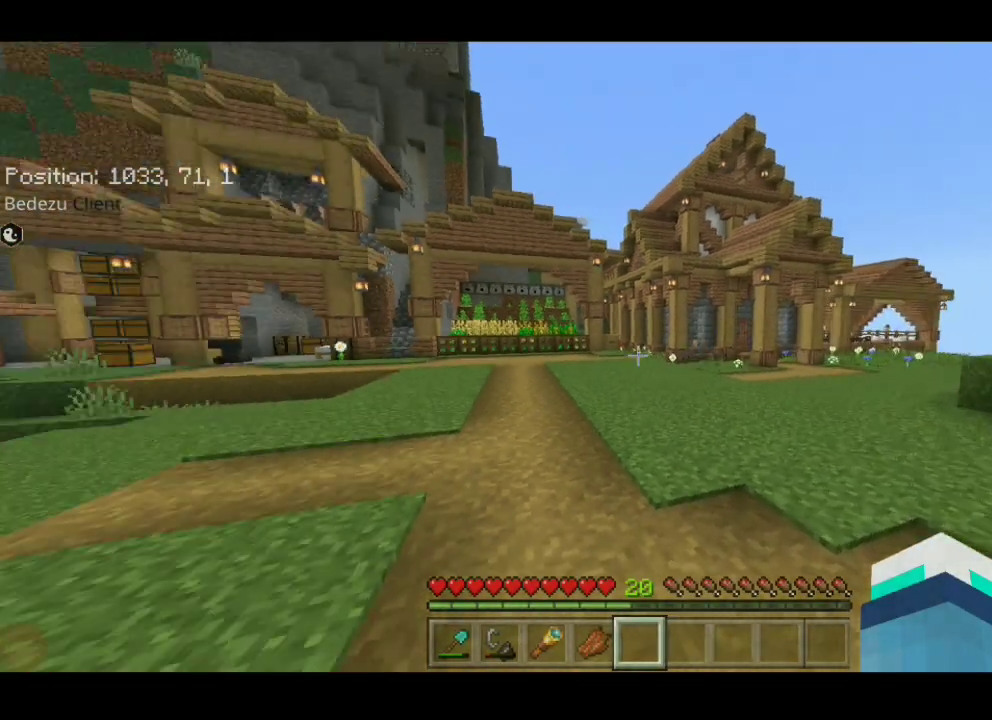
{"keys": [], "events": [[167, "a", "up"], [217, "d", "down"], [250, "w", "up"], [267, "d", "up"]]}
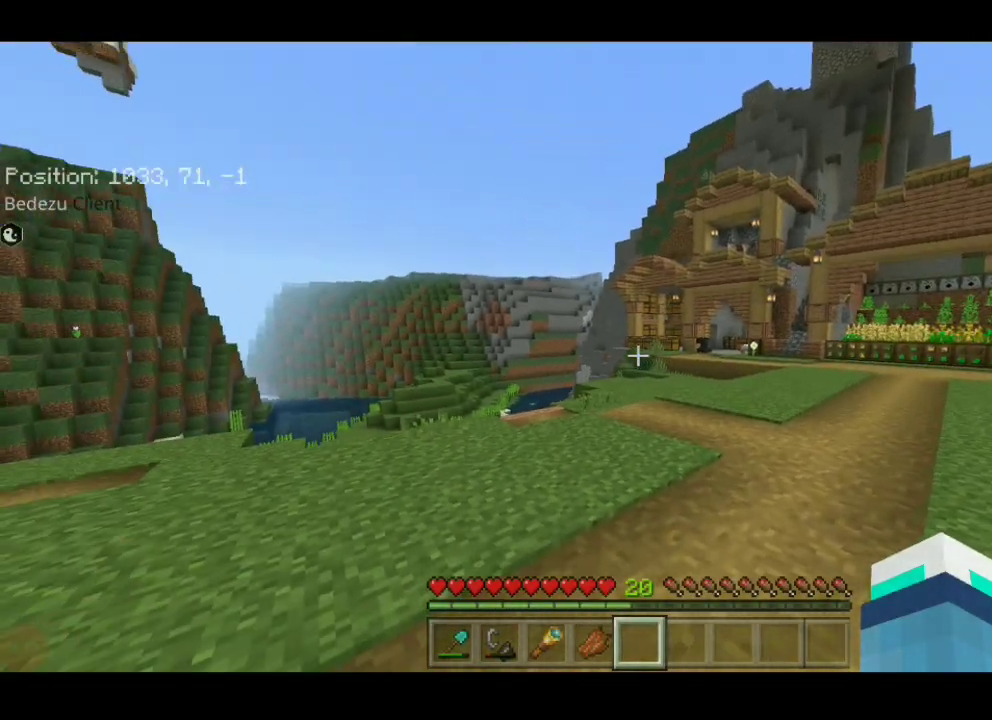
{"keys": ["a"], "events": [[67, "a", "down"], [67, "w", "down"], [350, "w", "up"], [450, "w", "down"], [483, "w", "up"]]}
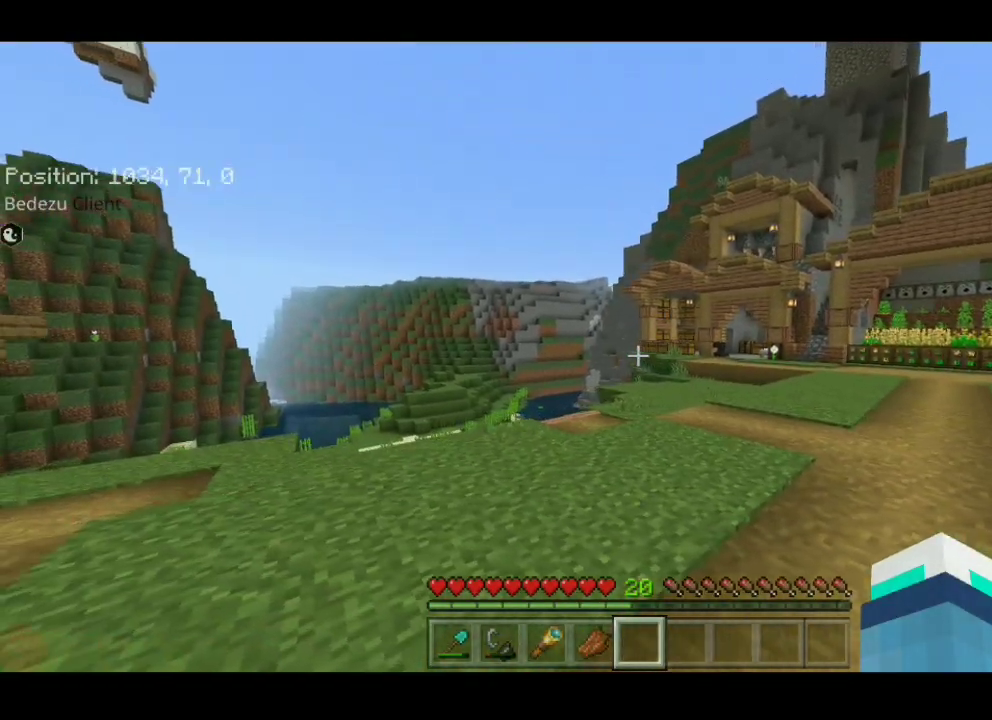
{"keys": [], "events": [[17, "a", "up"]]}